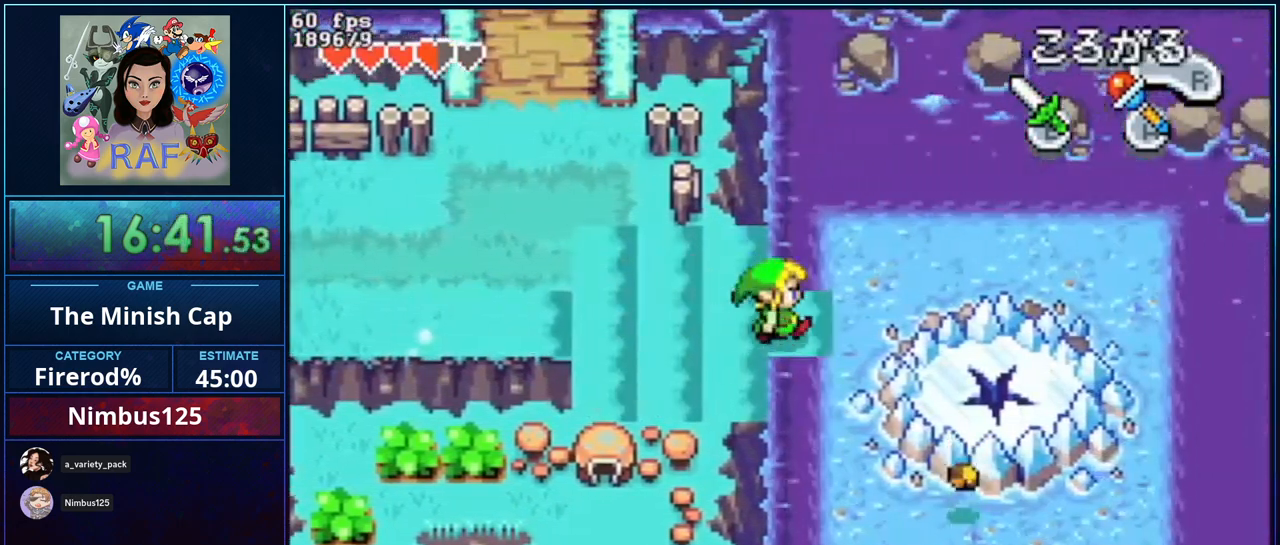
Gameplay with a controller (Nintendo layout); each line is a JSON object with the inputs held at the frame after it. "events" lists button and stick changes between this image and that frame as [ms after this image, input, new state], when the widget could be followed in between. Not read: L3 R3.
{"buttons": ["DPAD_RIGHT"], "events": [[167, "DPAD_DOWN", "down"], [467, "DPAD_DOWN", "up"]]}
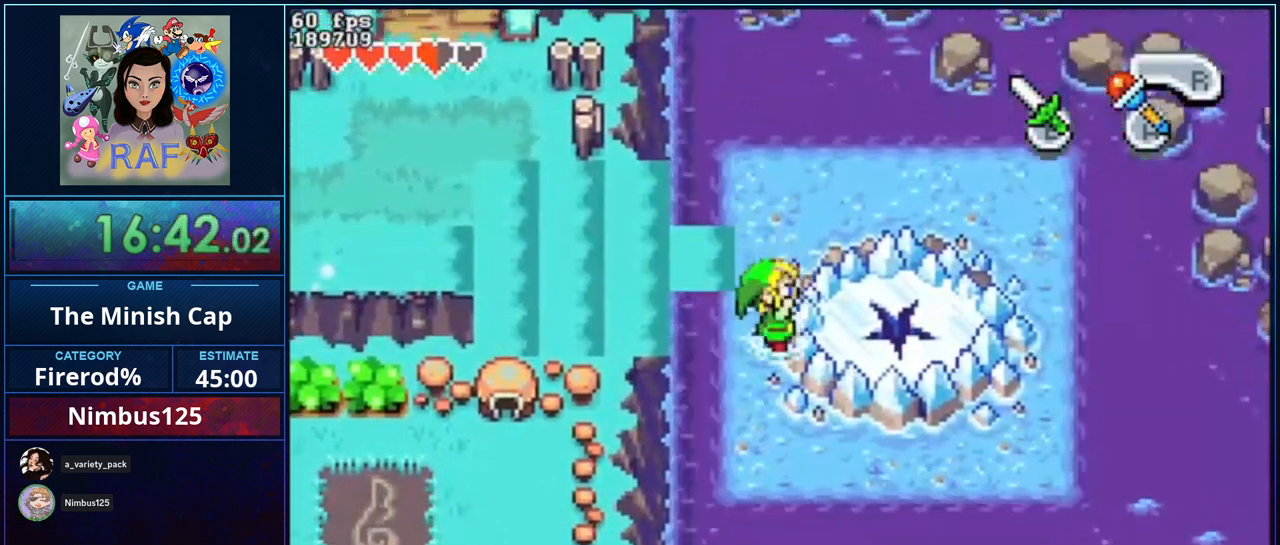
{"buttons": ["R1"], "events": [[267, "R1", "down"], [400, "DPAD_RIGHT", "up"], [400, "R1", "up"], [500, "R1", "down"]]}
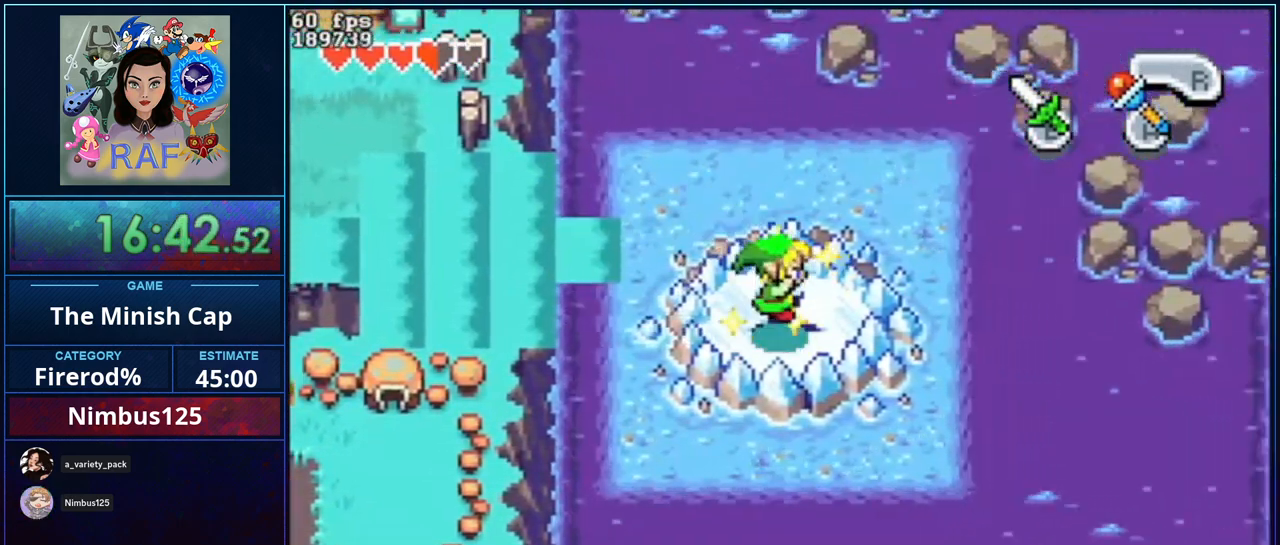
{"buttons": ["R1"], "events": [[67, "R1", "up"], [133, "R1", "down"], [233, "R1", "up"], [300, "R1", "down"], [400, "R1", "up"], [467, "R1", "down"]]}
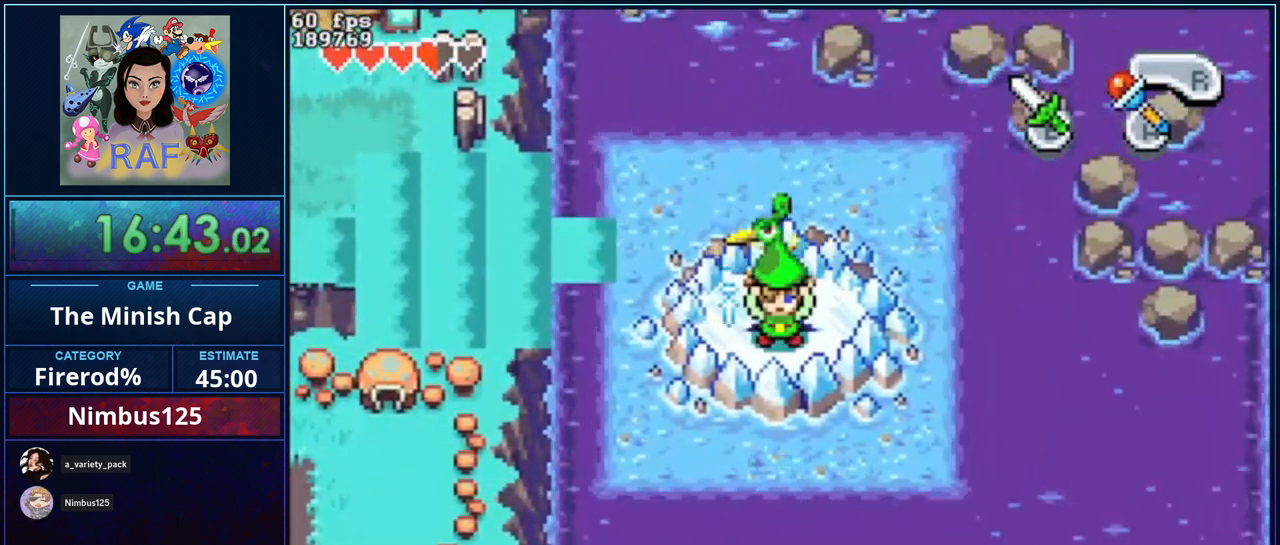
{"buttons": [], "events": [[33, "R1", "up"], [167, "R1", "down"], [333, "R1", "up"]]}
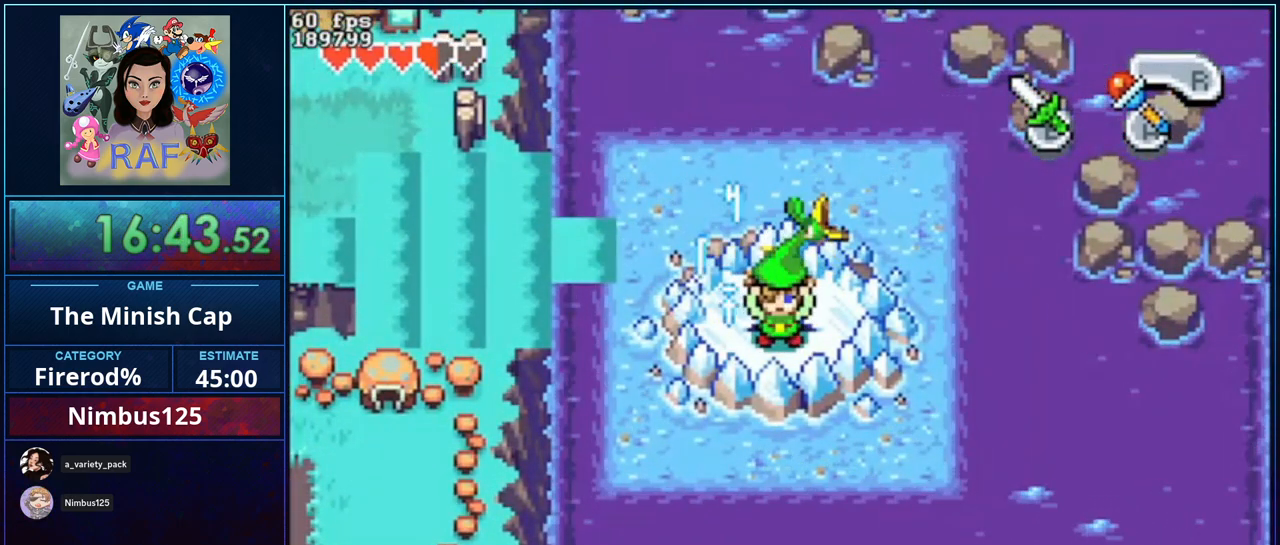
{"buttons": [], "events": []}
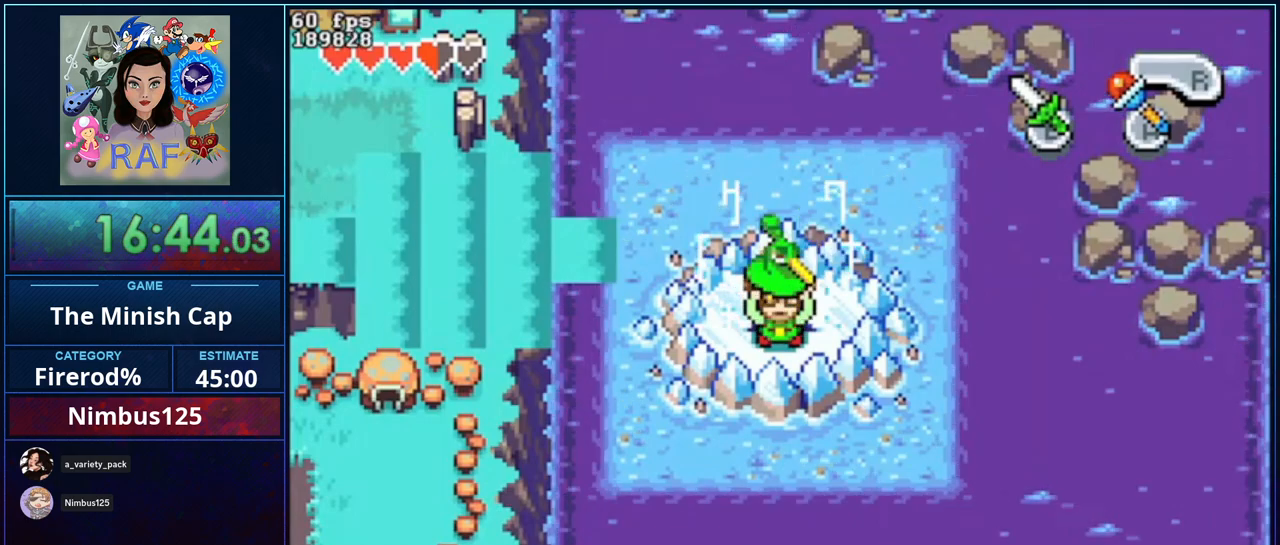
{"buttons": [], "events": []}
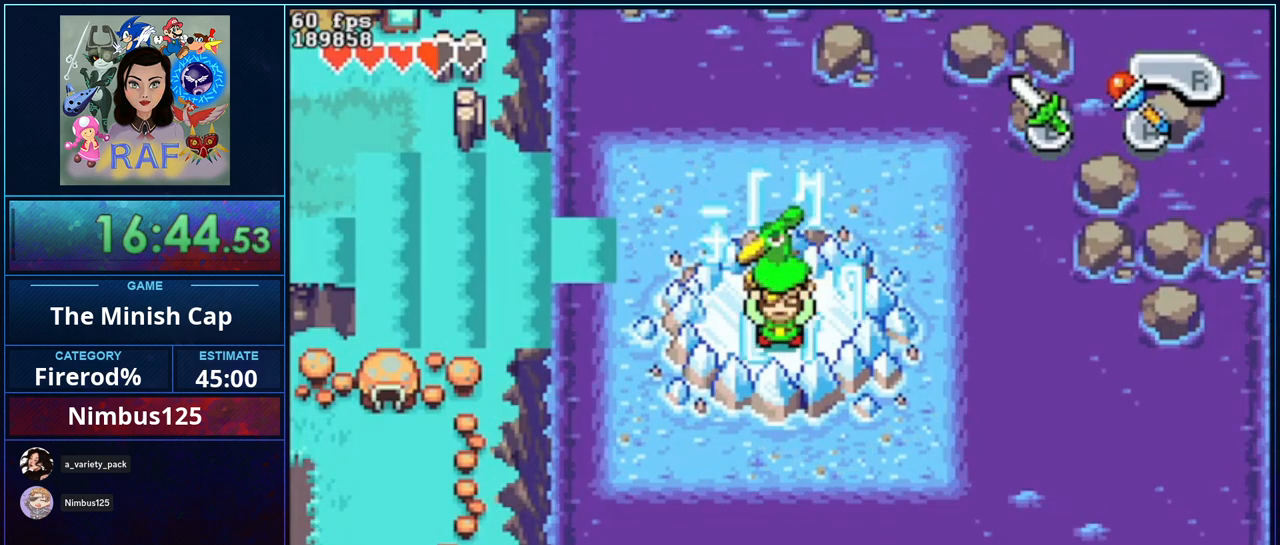
{"buttons": [], "events": []}
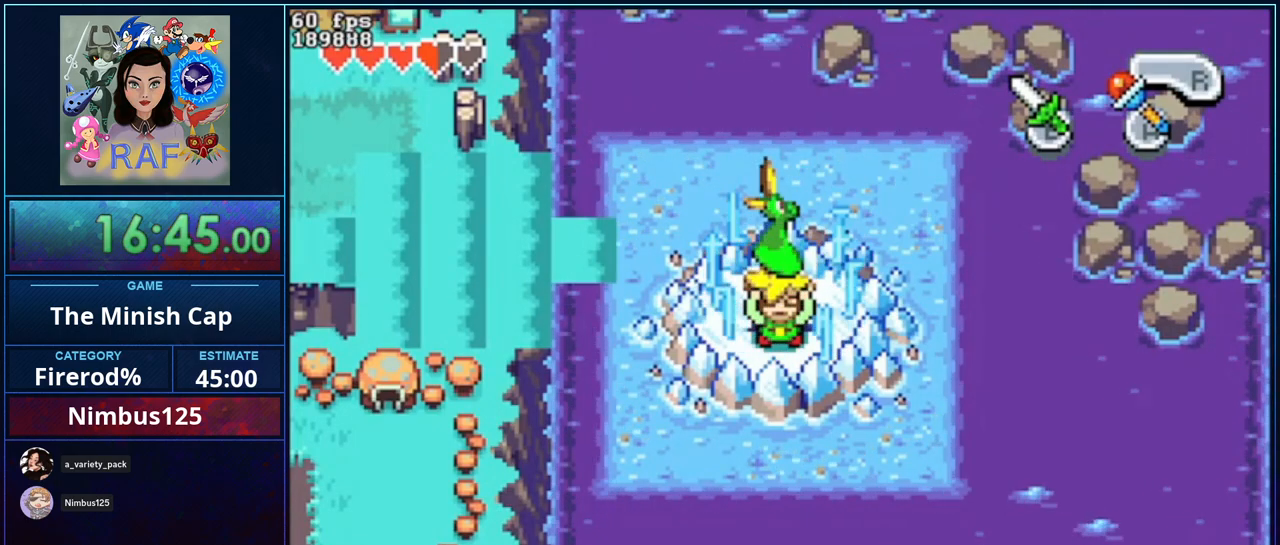
{"buttons": [], "events": []}
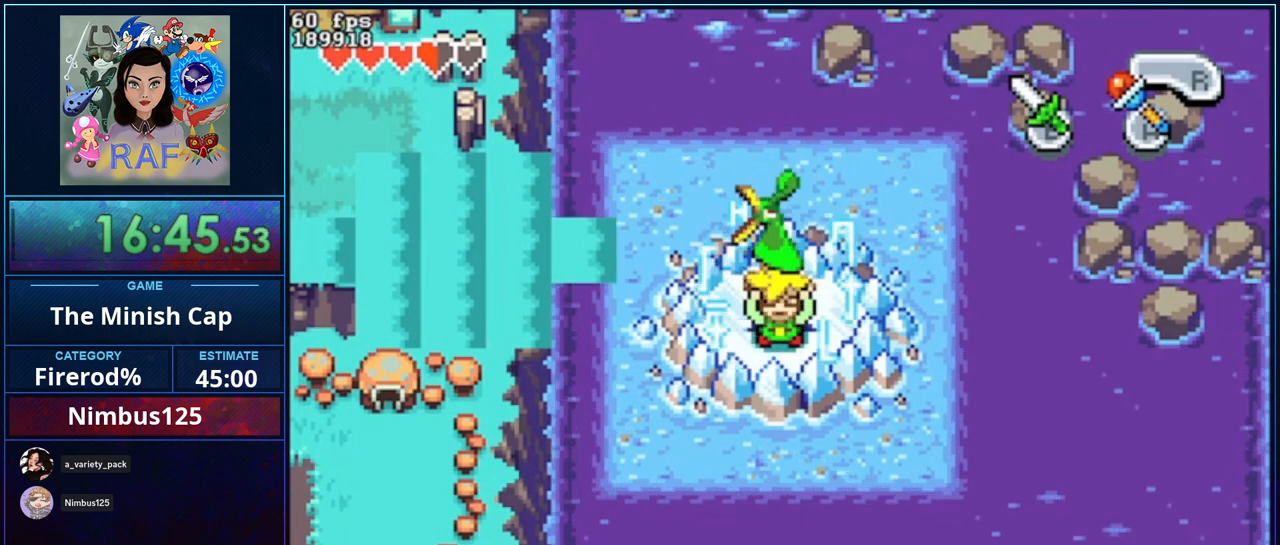
{"buttons": [], "events": []}
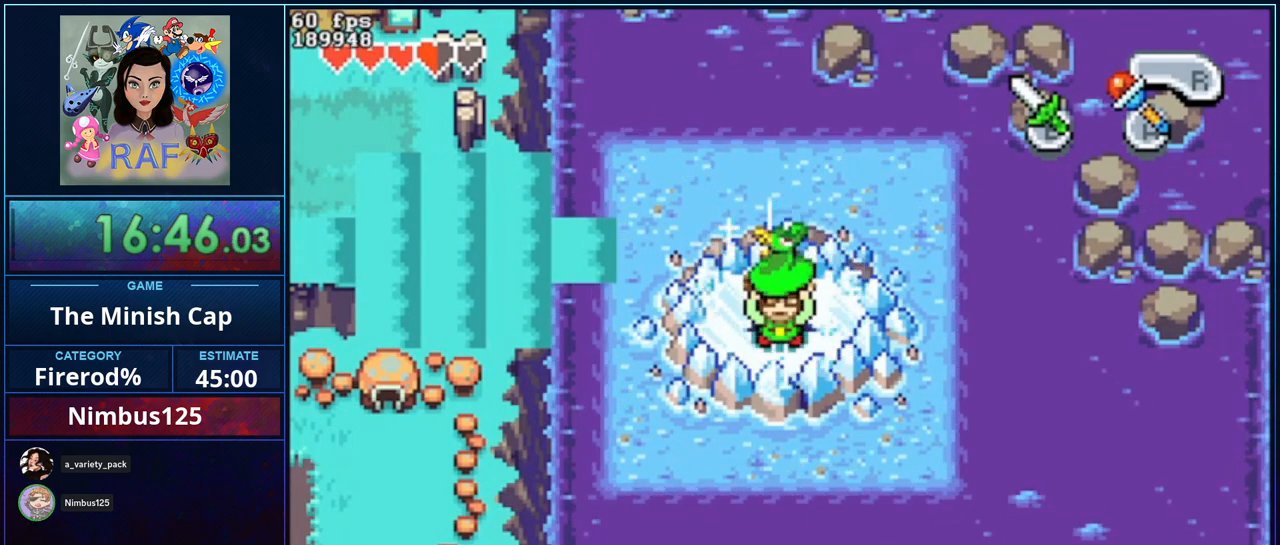
{"buttons": [], "events": []}
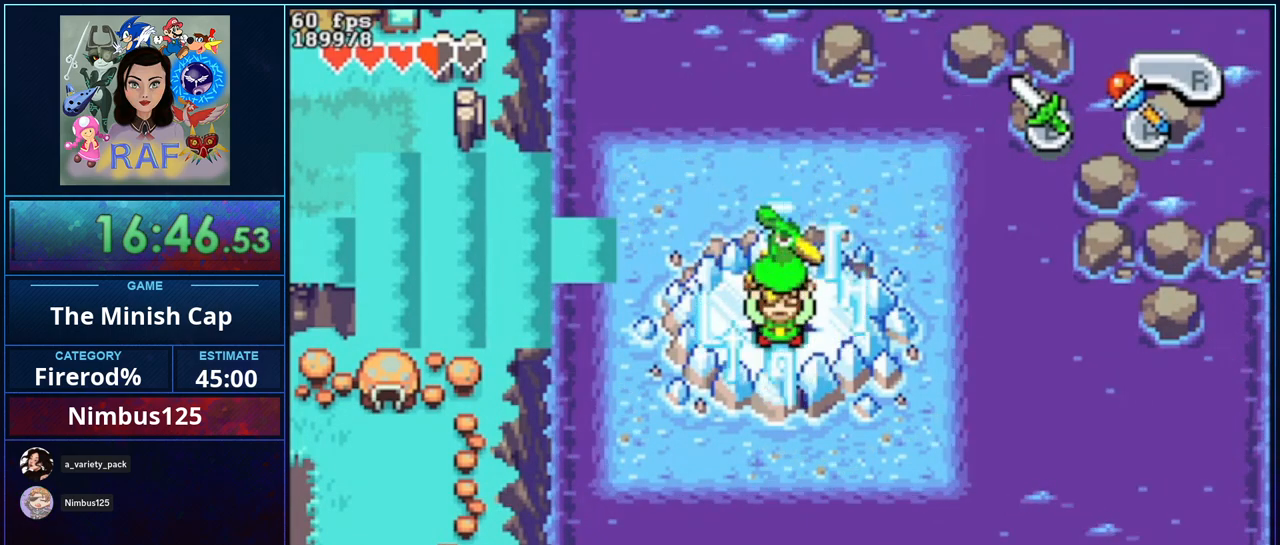
{"buttons": [], "events": []}
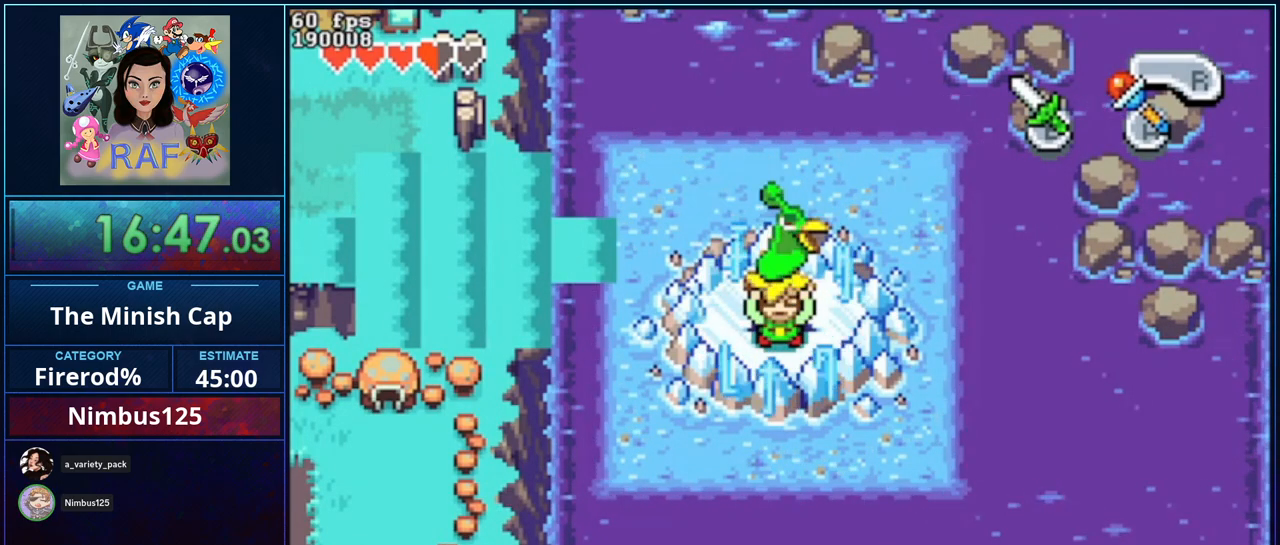
{"buttons": [], "events": []}
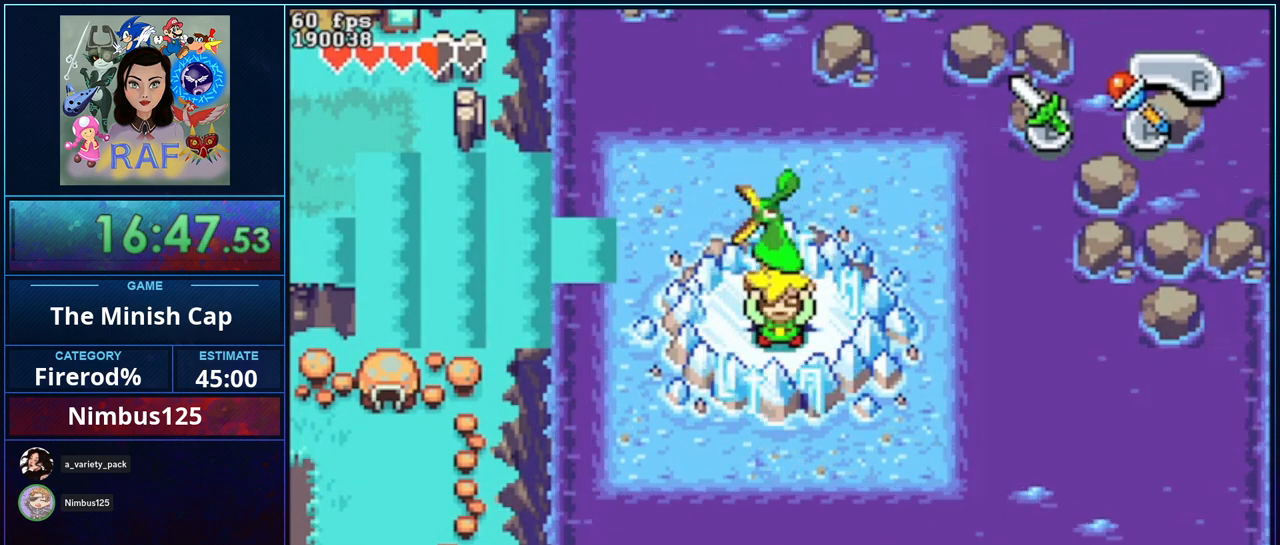
{"buttons": [], "events": []}
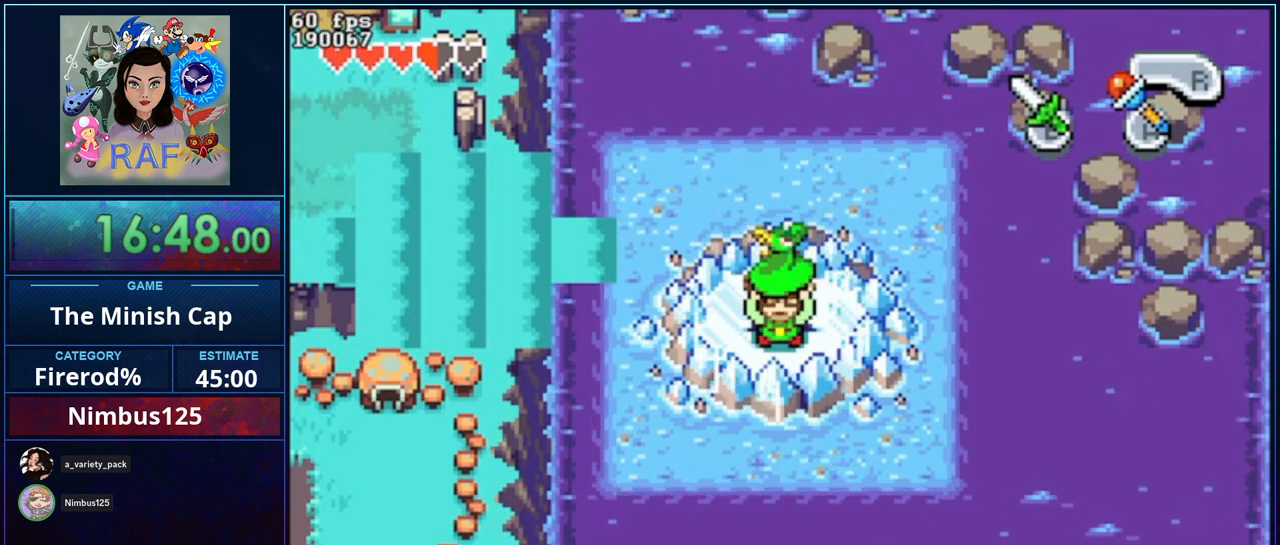
{"buttons": [], "events": [[167, "B", "down"], [267, "B", "up"], [333, "B", "down"], [500, "B", "up"]]}
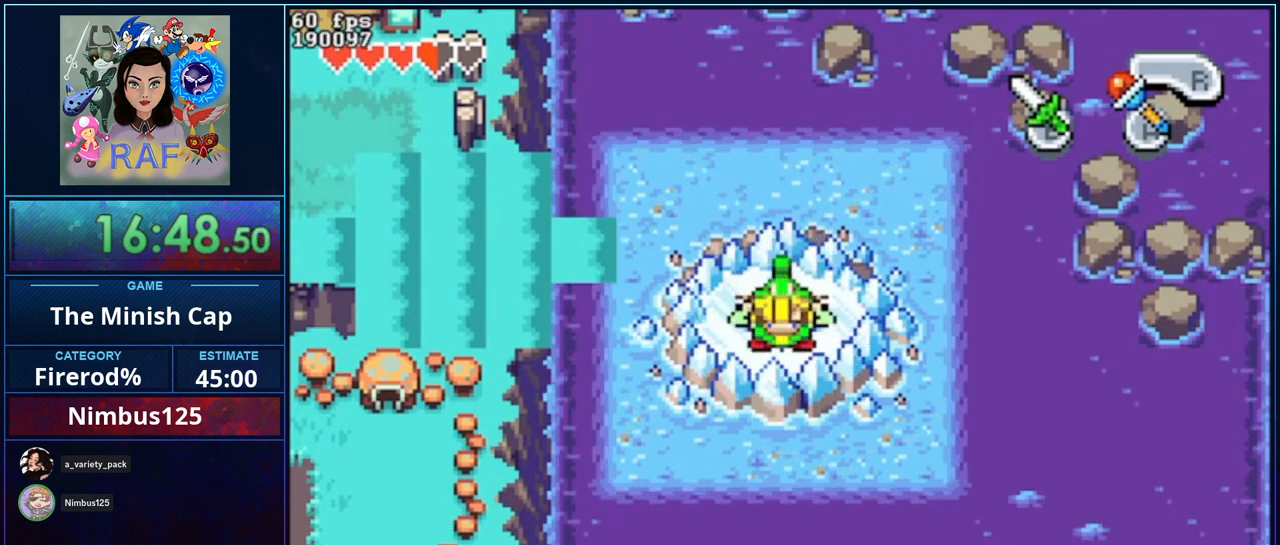
{"buttons": [], "events": [[67, "B", "down"], [200, "B", "up"], [300, "B", "down"], [467, "B", "up"]]}
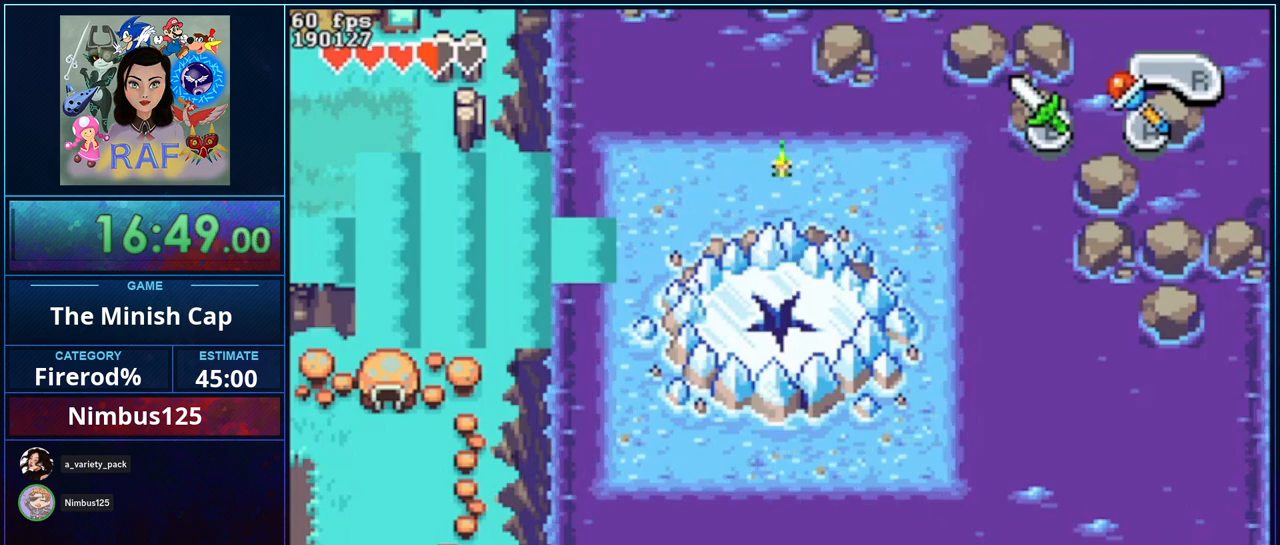
{"buttons": [], "events": [[100, "B", "down"], [233, "B", "up"], [333, "B", "down"], [467, "B", "up"]]}
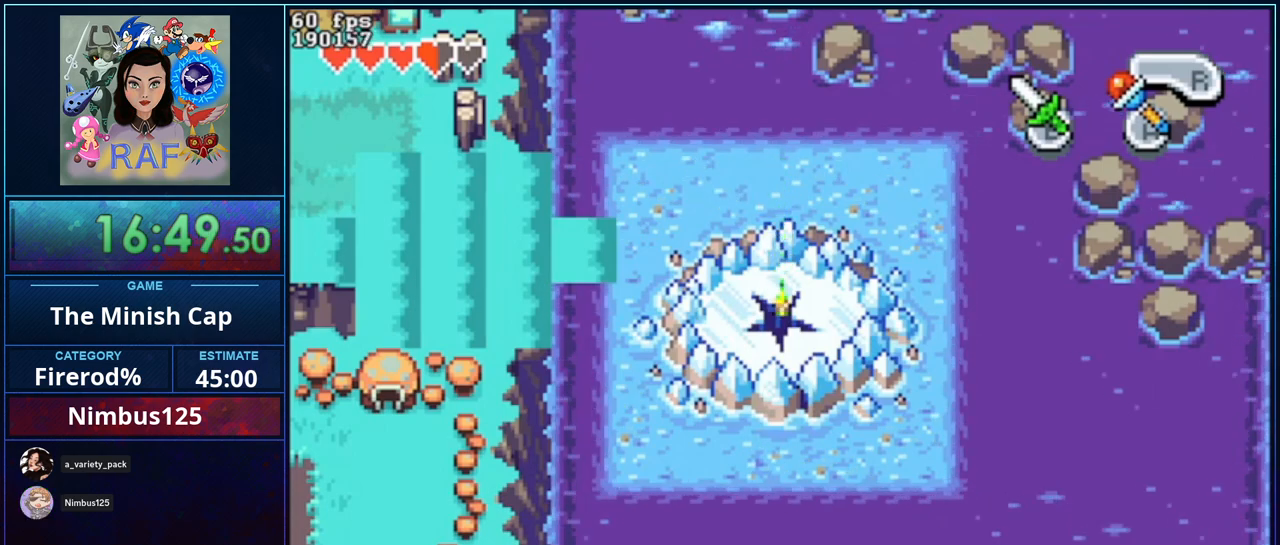
{"buttons": ["DPAD_RIGHT"], "events": [[467, "DPAD_RIGHT", "down"]]}
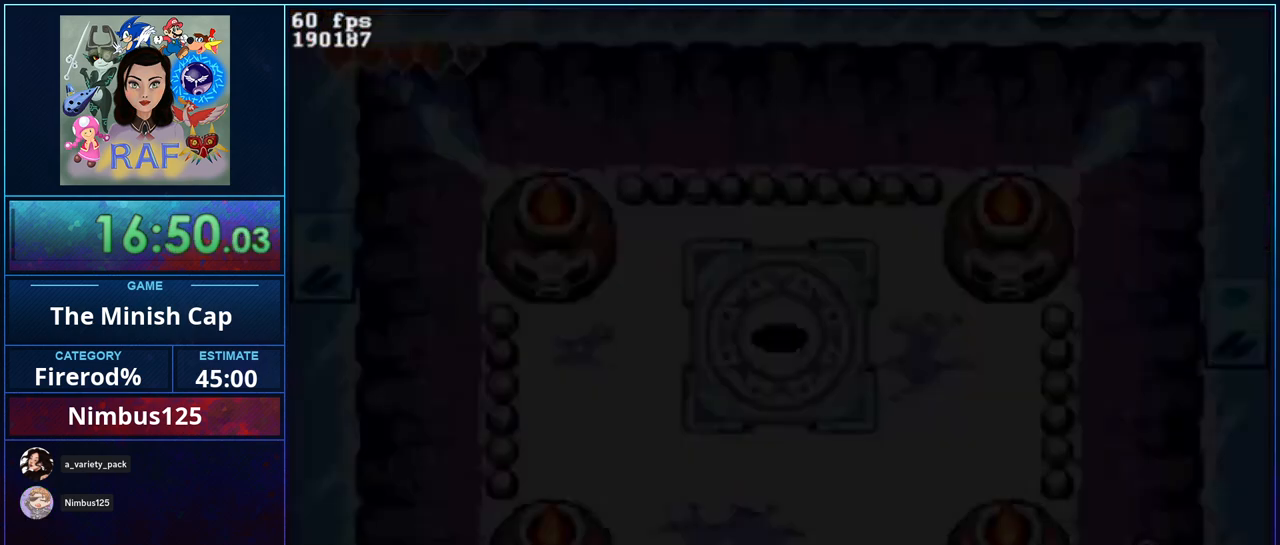
{"buttons": ["DPAD_RIGHT"], "events": []}
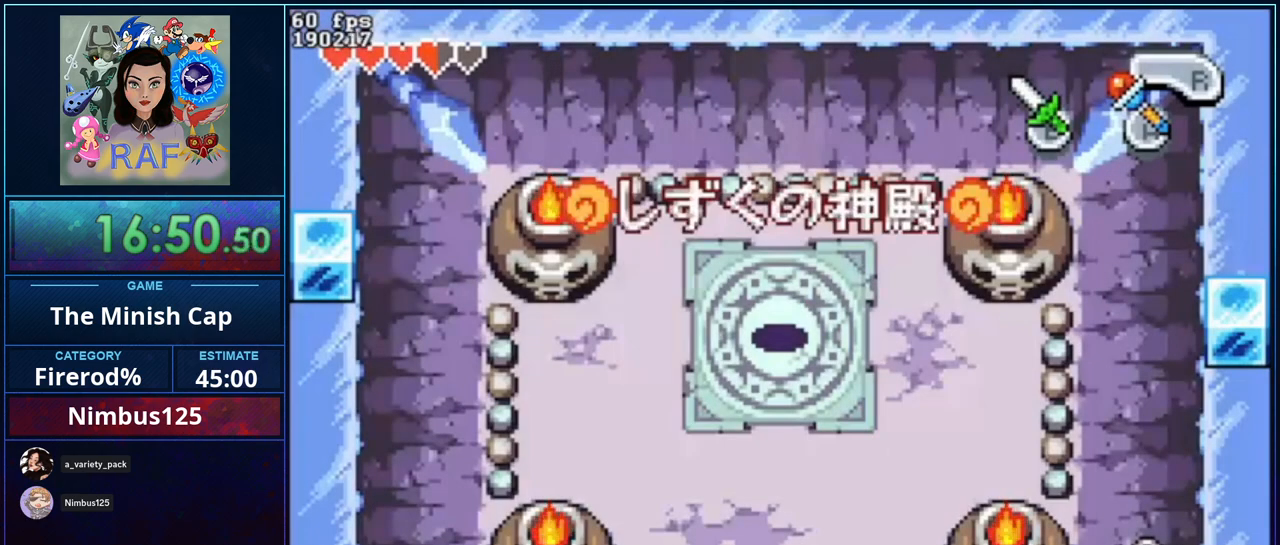
{"buttons": ["DPAD_RIGHT"], "events": []}
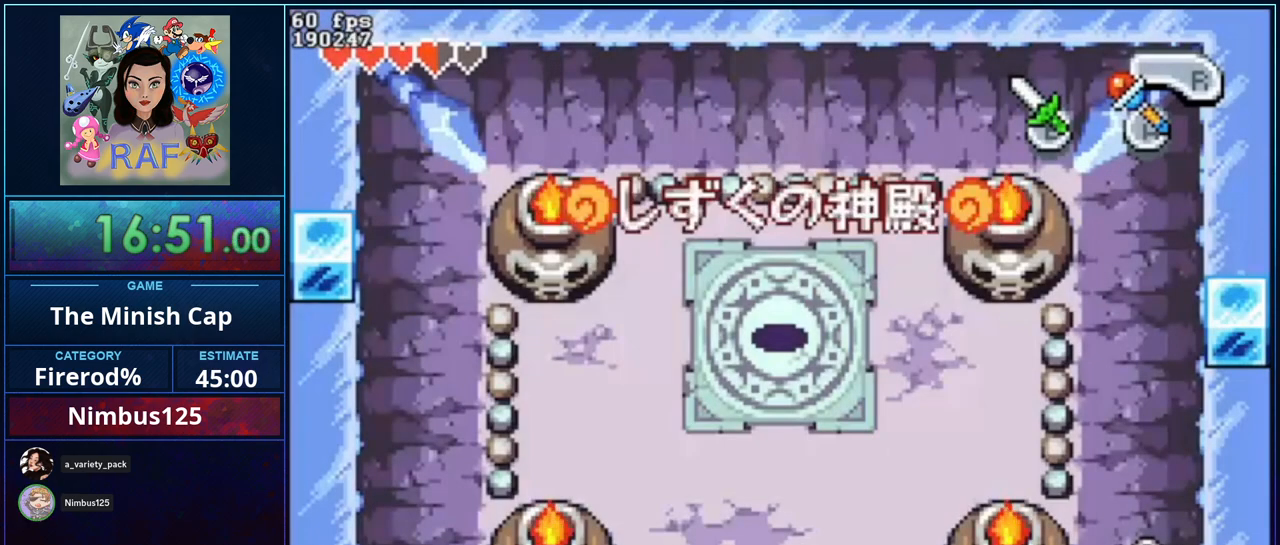
{"buttons": ["DPAD_RIGHT"], "events": [[333, "R1", "down"], [433, "R1", "up"]]}
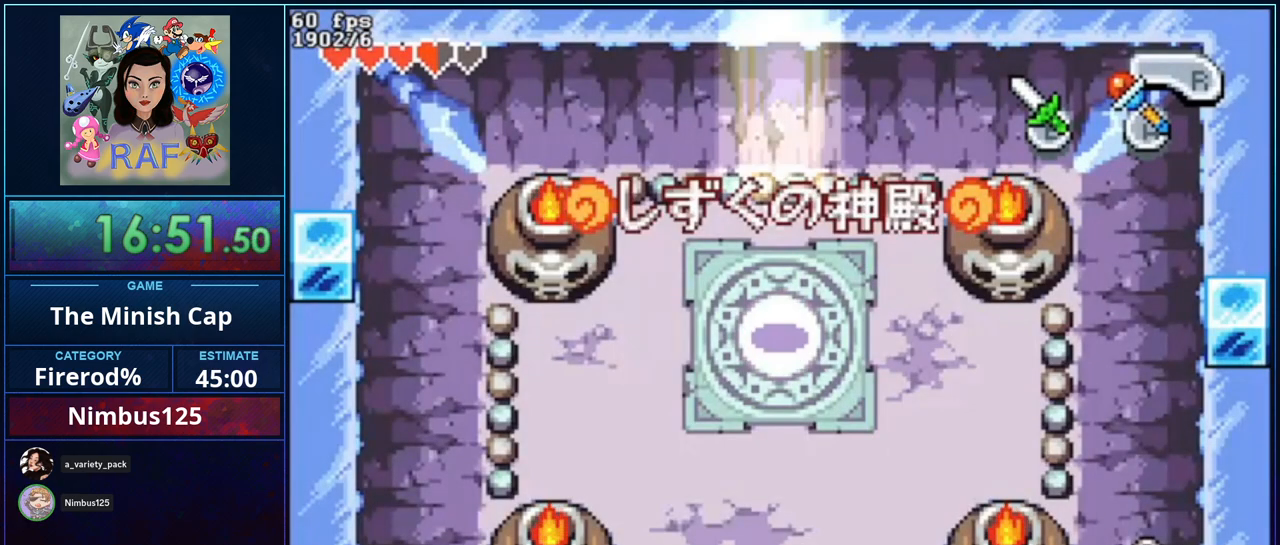
{"buttons": ["DPAD_RIGHT"], "events": [[33, "R1", "down"], [167, "R1", "up"]]}
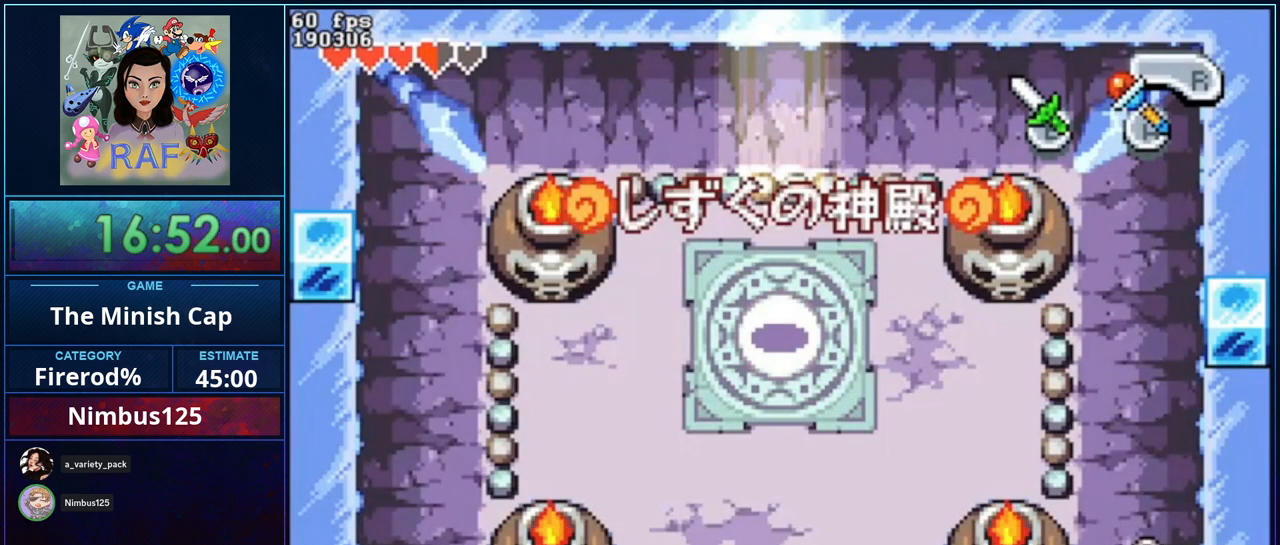
{"buttons": ["R1", "DPAD_RIGHT"], "events": [[400, "R1", "down"]]}
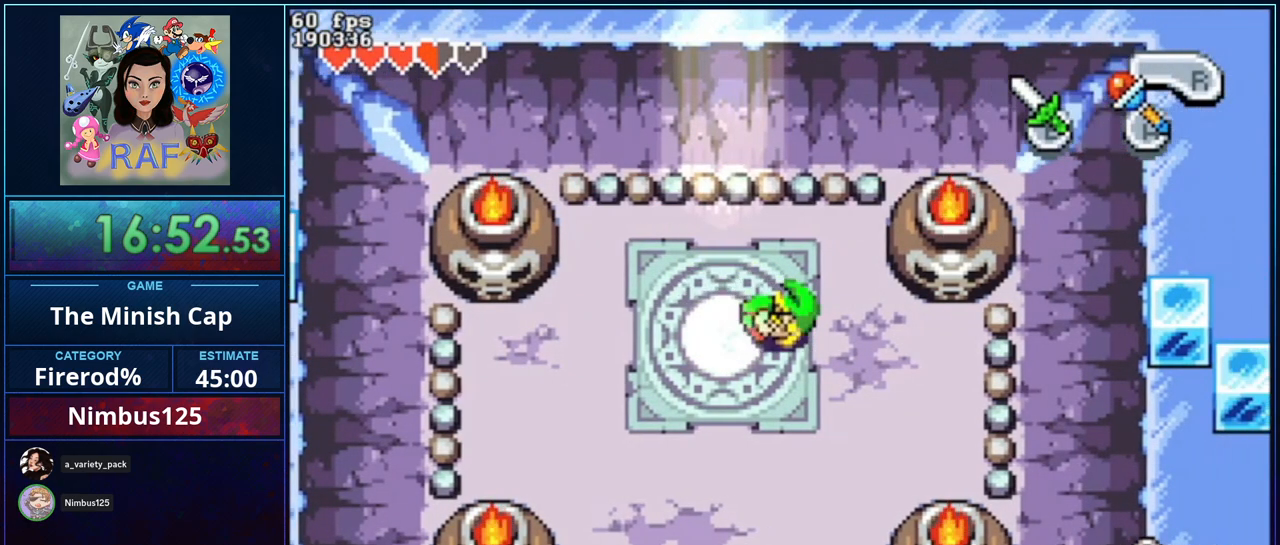
{"buttons": ["A", "R1"], "events": [[33, "R1", "up"], [267, "DPAD_RIGHT", "up"], [333, "DPAD_LEFT", "down"], [467, "DPAD_LEFT", "up"], [500, "A", "down"], [500, "R1", "down"]]}
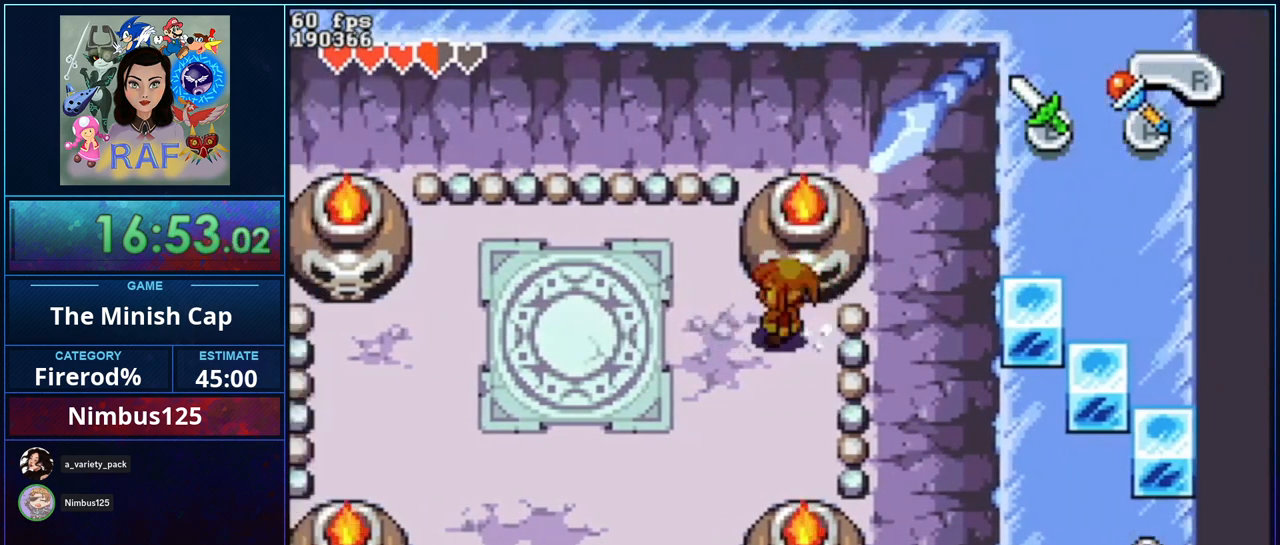
{"buttons": ["R1", "DPAD_RIGHT"], "events": [[33, "B", "down"], [100, "DPAD_RIGHT", "down"], [267, "B", "up"], [267, "R1", "up"], [300, "A", "up"], [400, "R1", "down"]]}
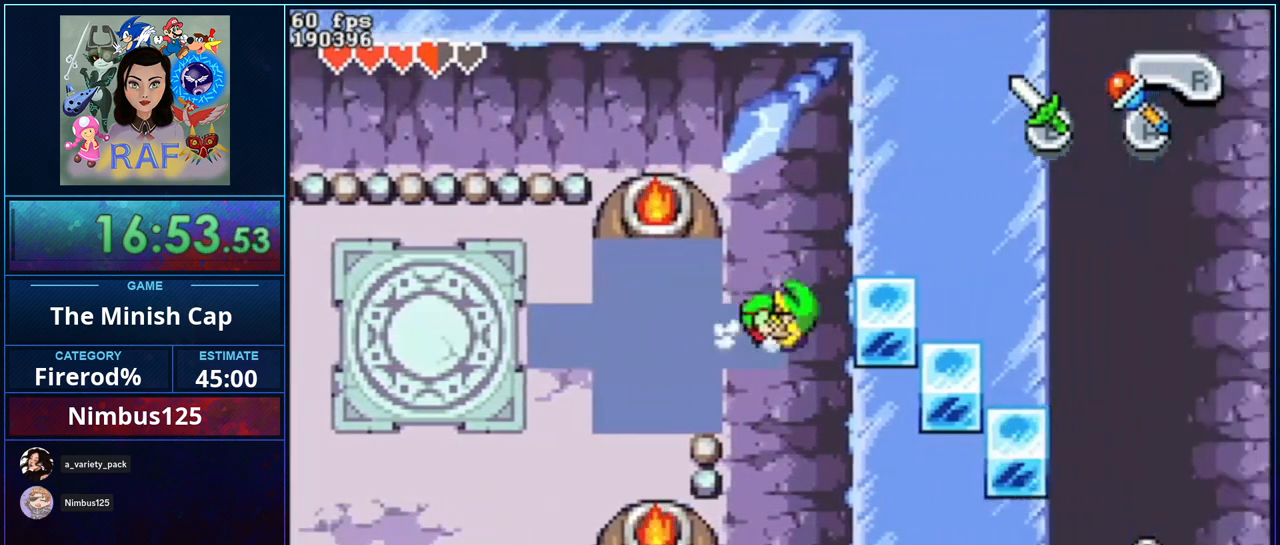
{"buttons": ["R1", "DPAD_RIGHT"], "events": [[33, "R1", "up"], [367, "R1", "down"]]}
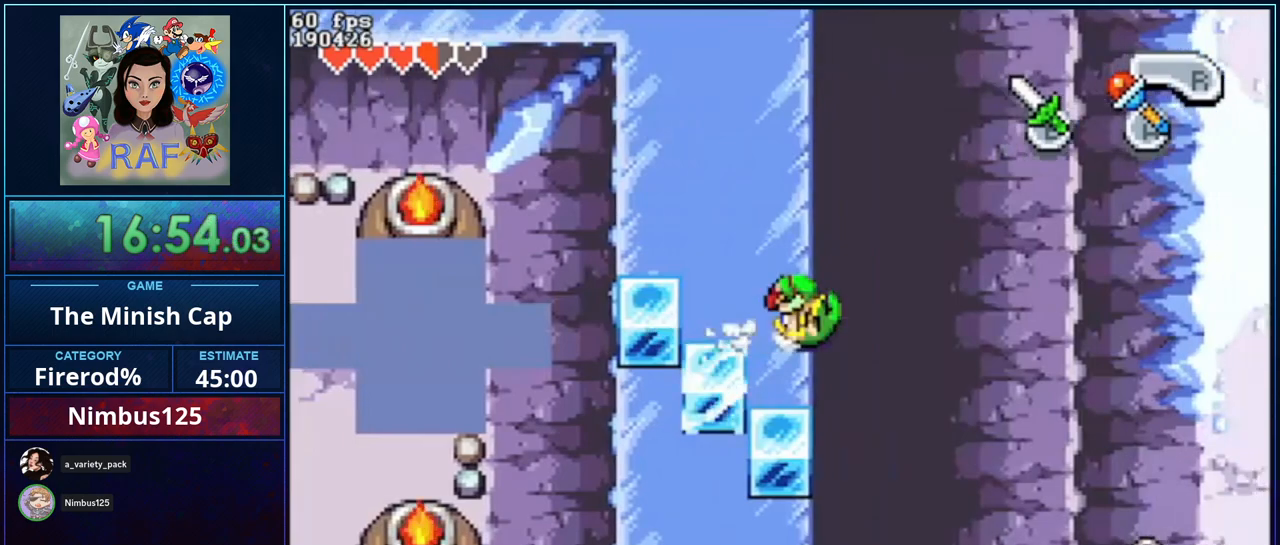
{"buttons": ["R1", "DPAD_DOWN"], "events": [[33, "R1", "up"], [67, "DPAD_RIGHT", "up"], [167, "DPAD_DOWN", "down"], [433, "R1", "down"]]}
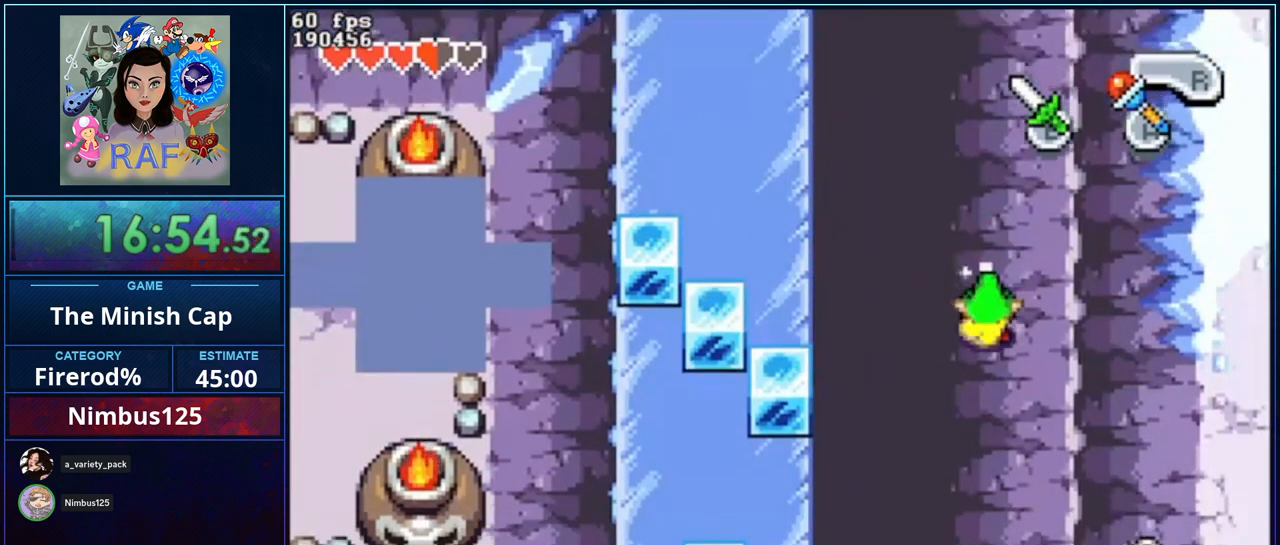
{"buttons": ["R1", "DPAD_DOWN"], "events": [[67, "R1", "up"], [167, "DPAD_LEFT", "down"], [267, "DPAD_LEFT", "up"], [467, "R1", "down"]]}
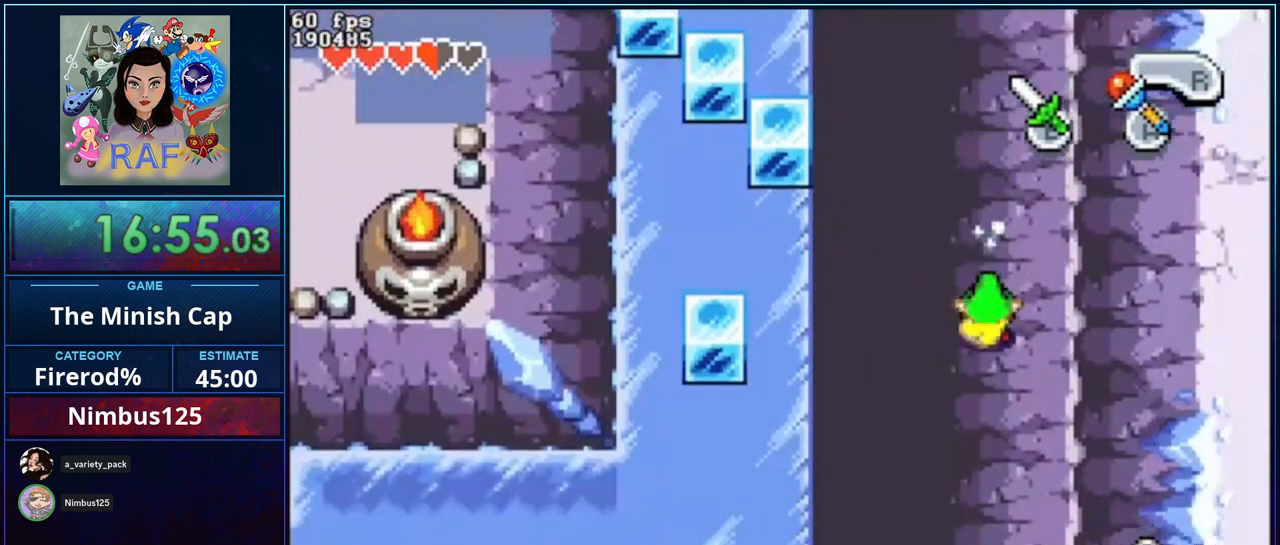
{"buttons": ["R1", "DPAD_DOWN"], "events": [[200, "R1", "up"], [467, "R1", "down"]]}
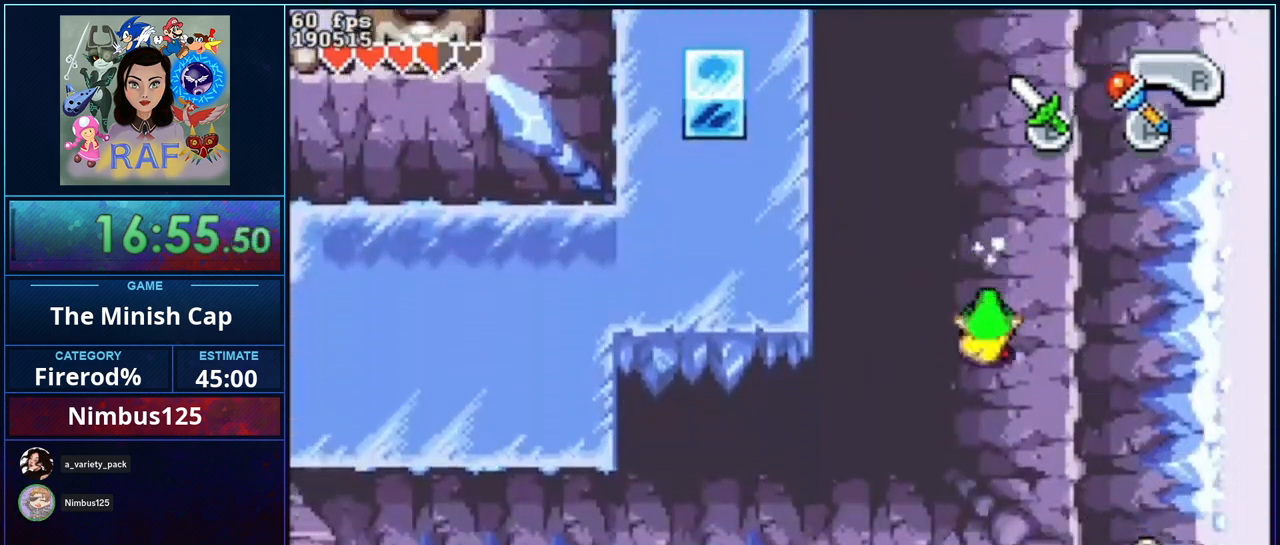
{"buttons": ["DPAD_UP"], "events": [[167, "R1", "up"], [267, "DPAD_DOWN", "up"], [433, "DPAD_UP", "down"]]}
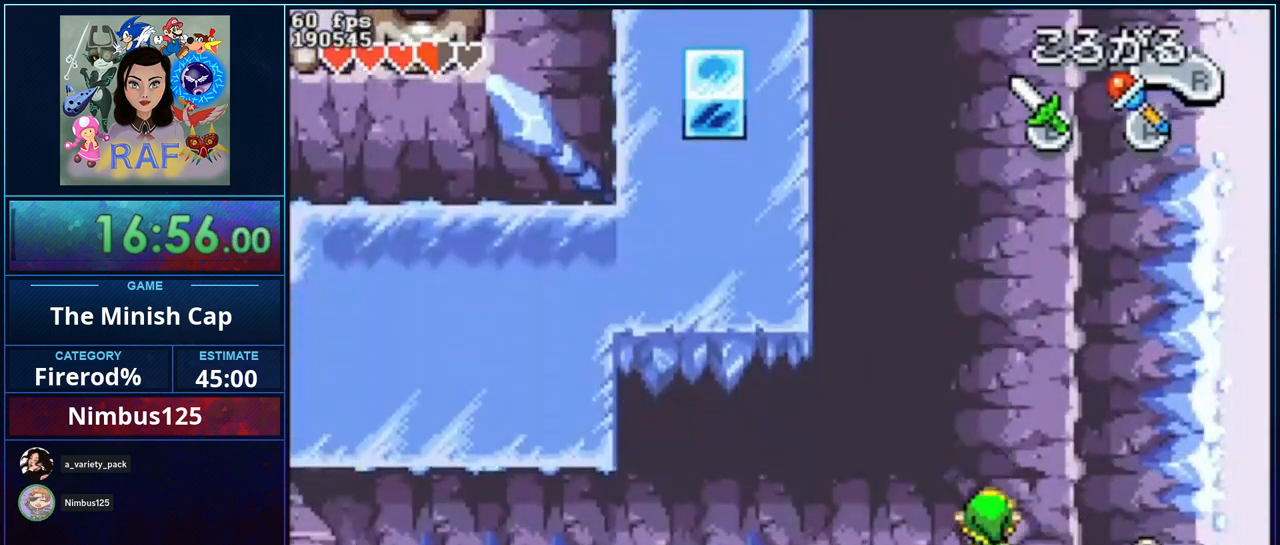
{"buttons": ["DPAD_DOWN"], "events": [[33, "DPAD_UP", "up"], [133, "A", "down"], [133, "R1", "down"], [167, "B", "down"], [200, "DPAD_DOWN", "down"], [467, "B", "up"], [467, "R1", "up"], [500, "A", "up"]]}